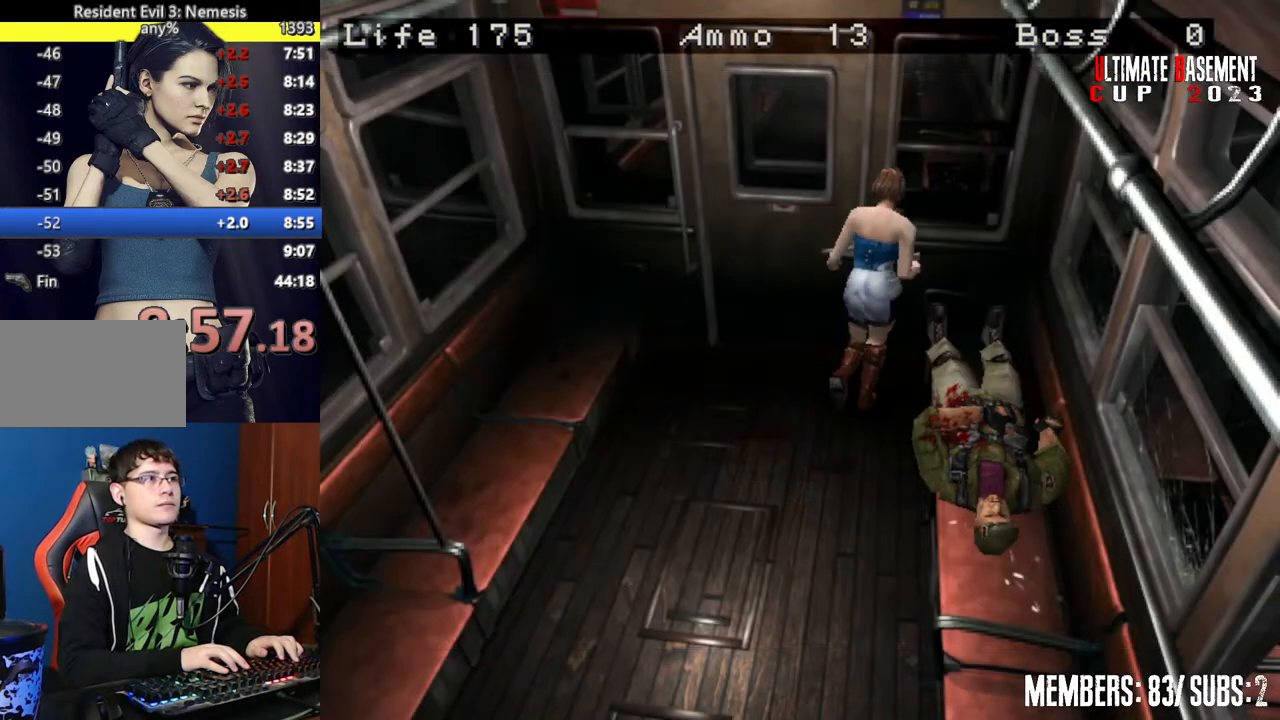
Gameplay with keyboard; each line is a JSON object with the keys held at the frame after it. "events" lists presses ("down") and releases ("up") of "a", "d", "k", "l", "o", "q", "s", "semicolon", "shift", "space" and "w" between this image and that frame as [ms after this image, input, new state], when the widget could be followed in between. No other keys are recorded. Mouse input is not recorded.
{"keys": ["shift"], "events": [[367, "a", "up"], [467, "semicolon", "up"], [467, "w", "up"]]}
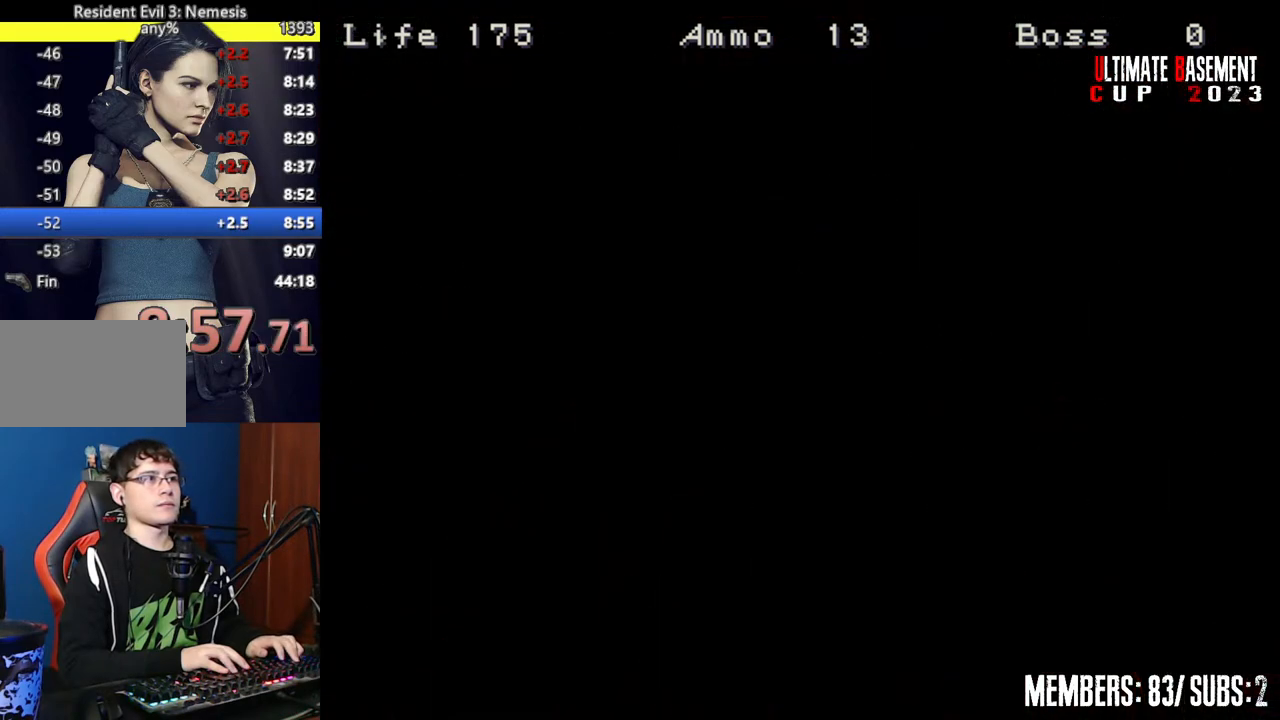
{"keys": [], "events": [[350, "shift", "up"]]}
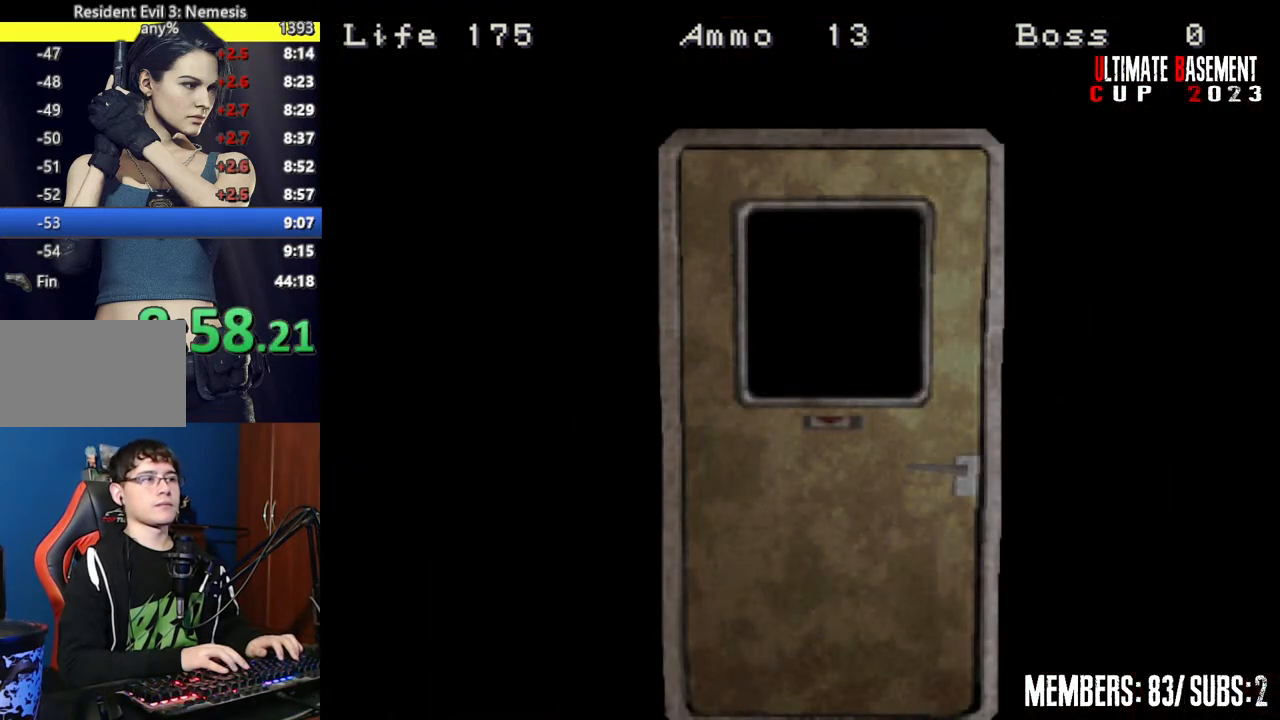
{"keys": ["space"], "events": [[500, "space", "down"]]}
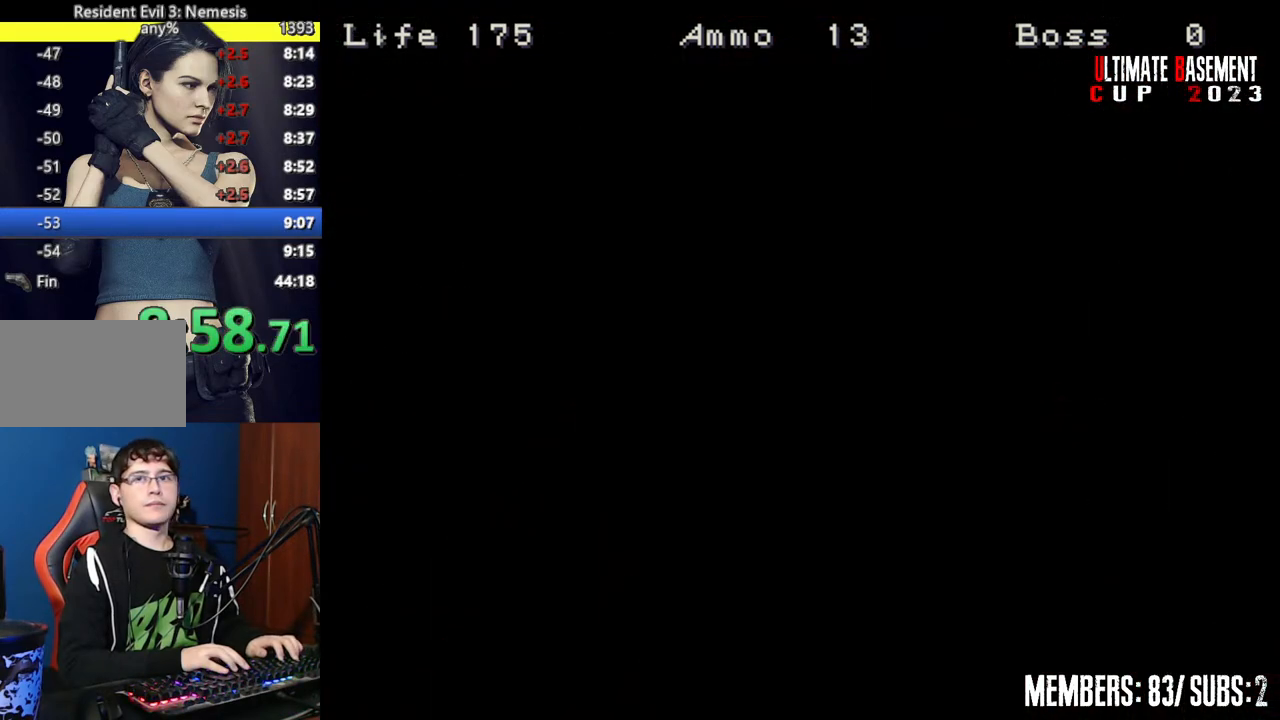
{"keys": [], "events": [[100, "space", "up"], [200, "space", "down"], [300, "space", "up"], [367, "space", "down"], [467, "space", "up"]]}
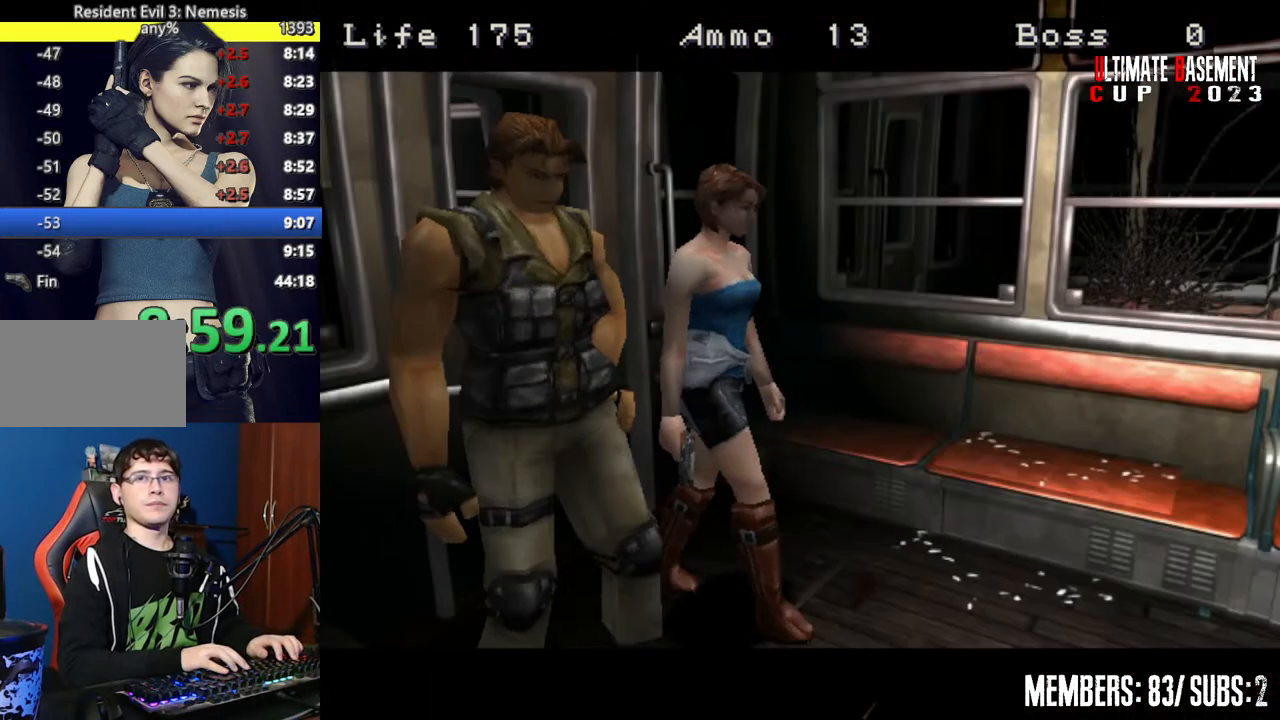
{"keys": [], "events": [[67, "space", "down"], [117, "space", "up"], [200, "space", "down"], [300, "space", "up"], [400, "space", "down"], [500, "space", "up"]]}
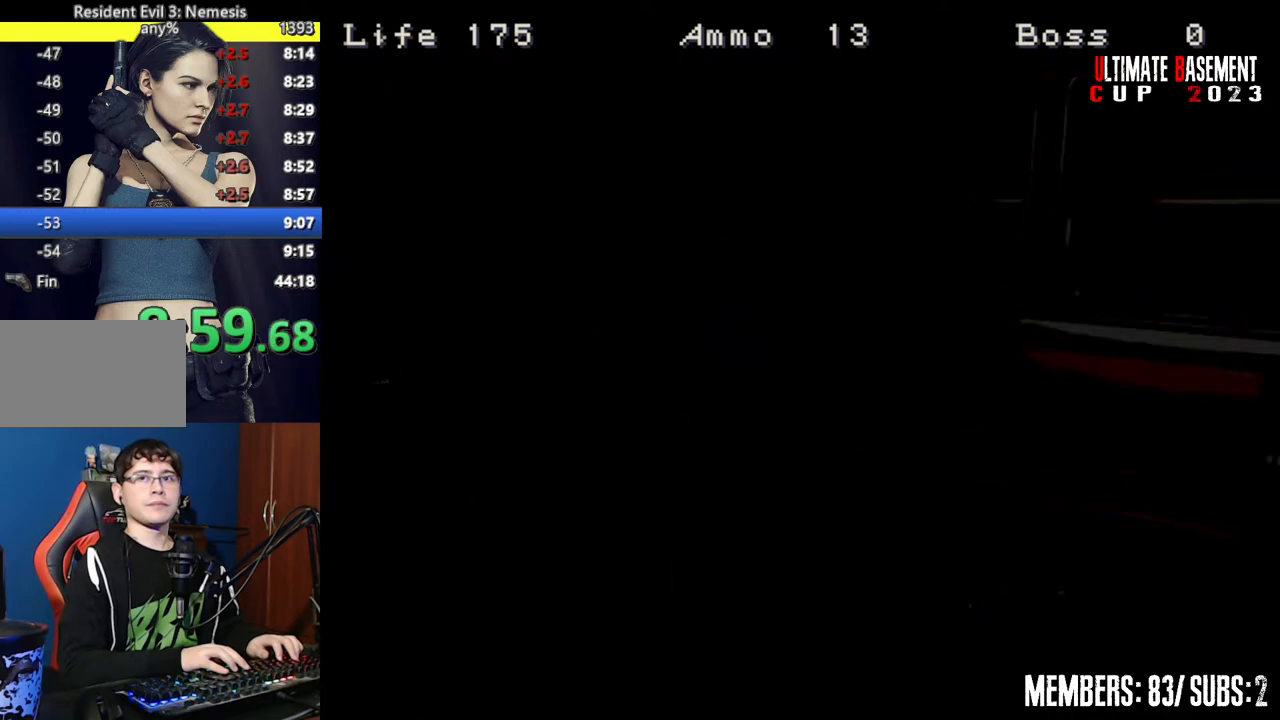
{"keys": [], "events": [[100, "space", "down"], [117, "space", "up"], [267, "space", "down"], [317, "space", "up"], [400, "space", "down"], [500, "space", "up"]]}
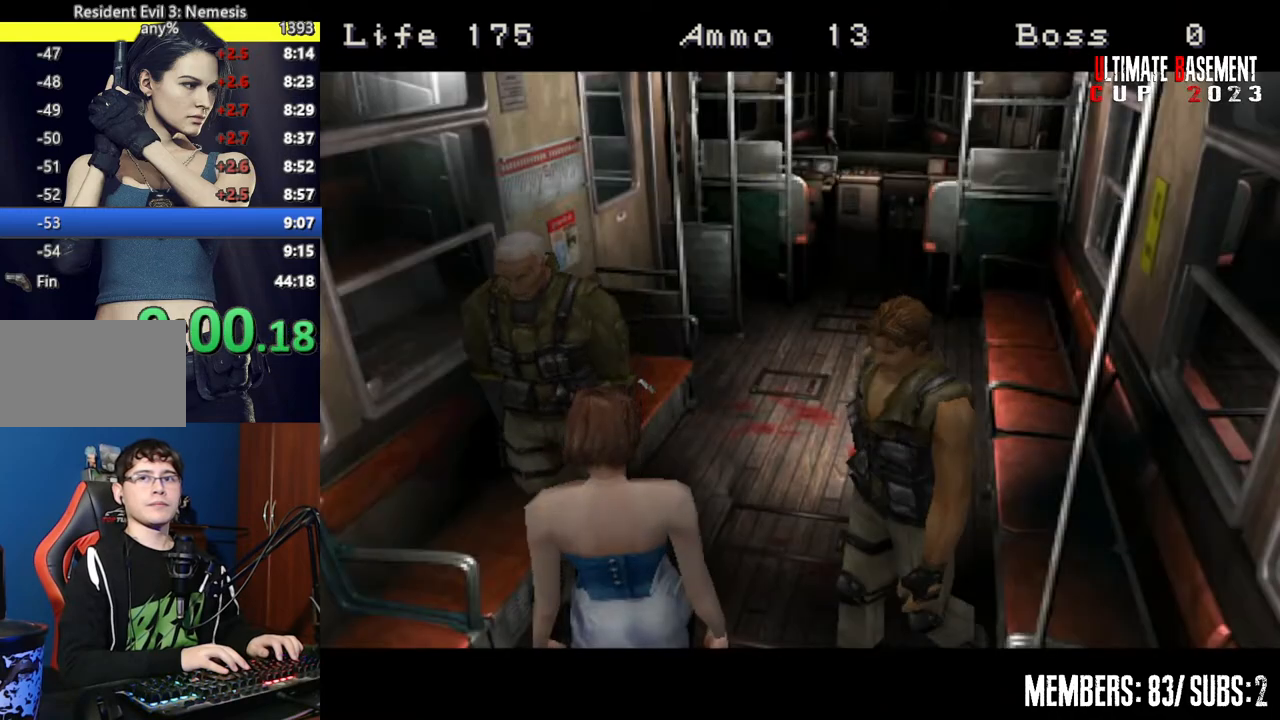
{"keys": [], "events": [[100, "space", "down"], [200, "space", "up"]]}
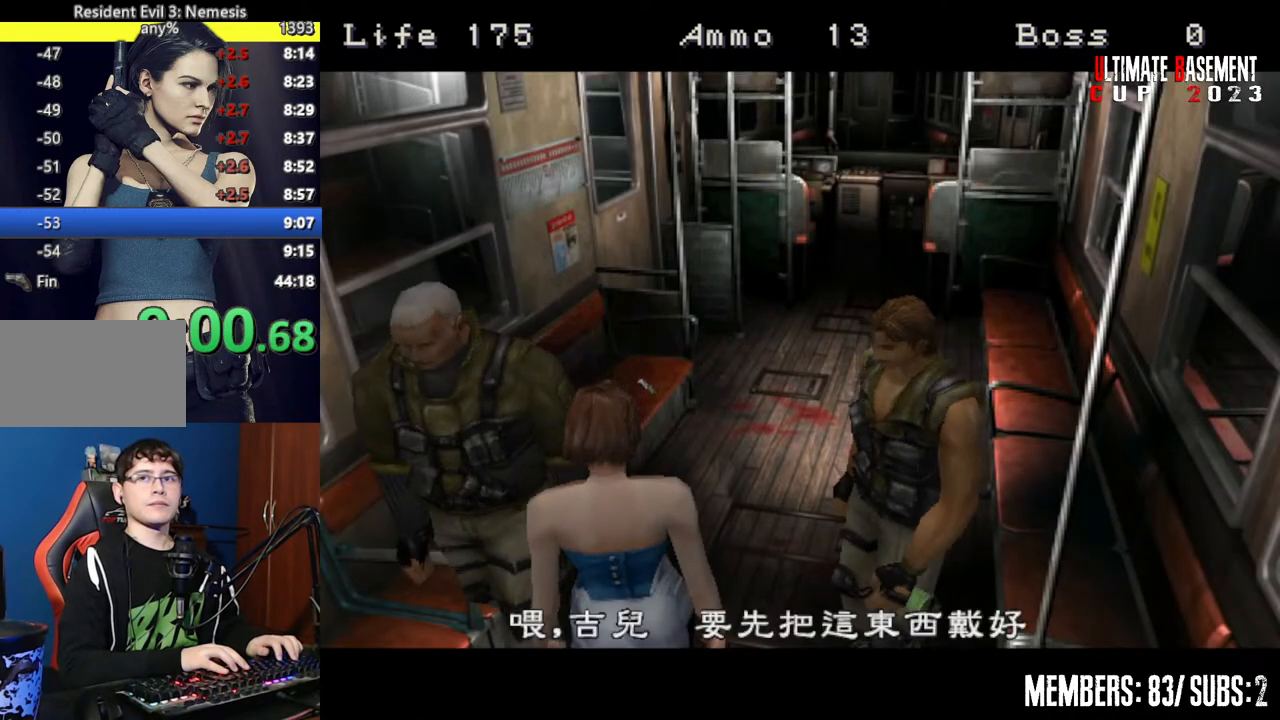
{"keys": [], "events": []}
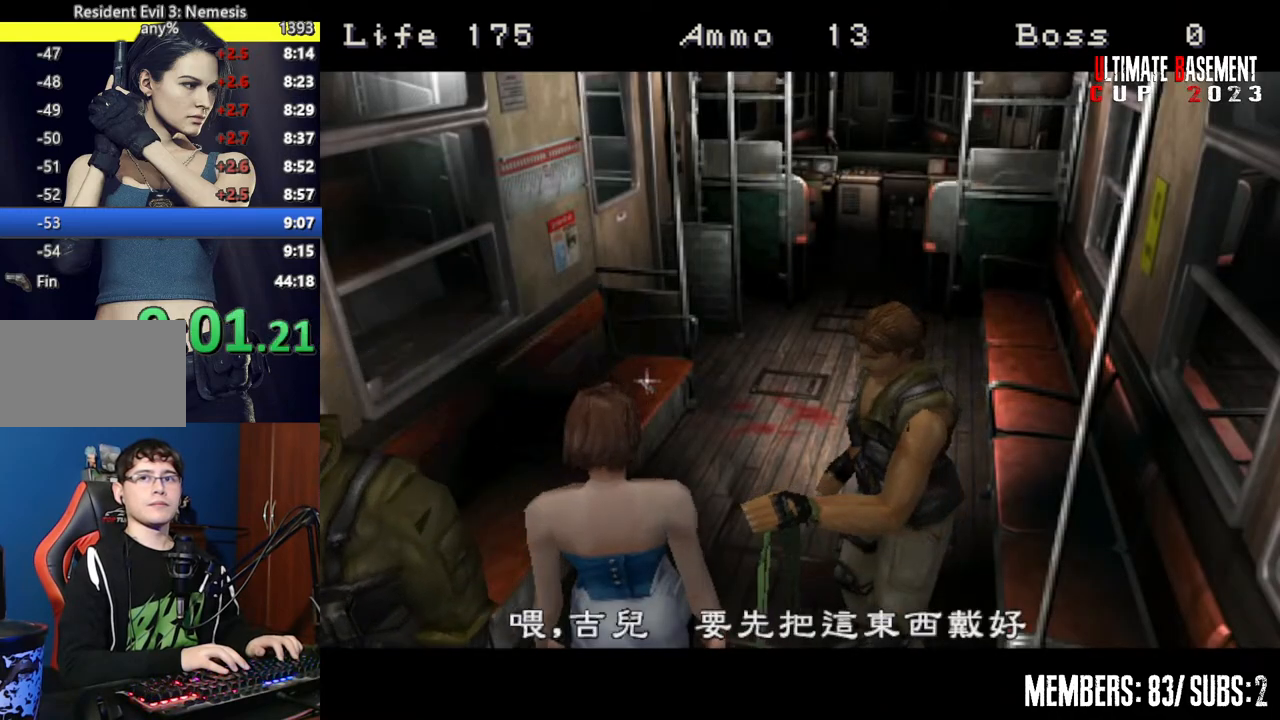
{"keys": ["a", "d"], "events": [[400, "d", "down"], [500, "a", "down"]]}
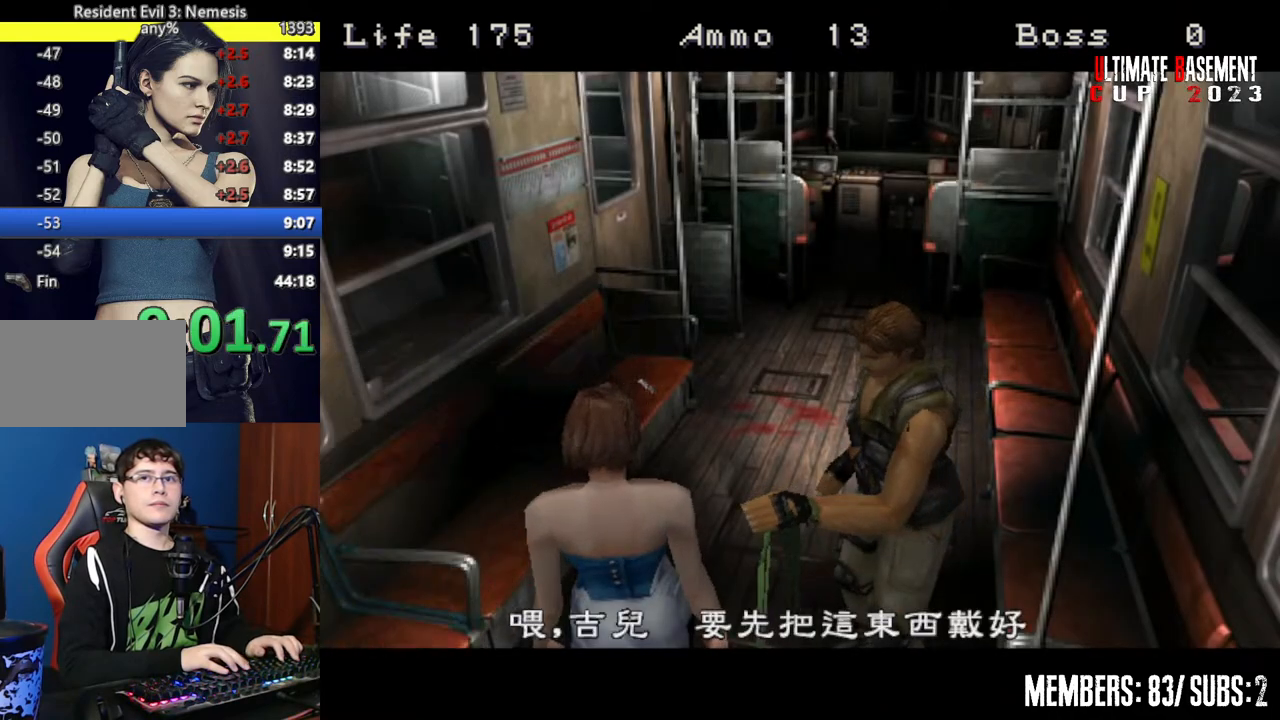
{"keys": [], "events": [[100, "d", "up"], [200, "a", "up"], [250, "d", "down"], [250, "w", "down"], [350, "d", "up"], [367, "w", "up"]]}
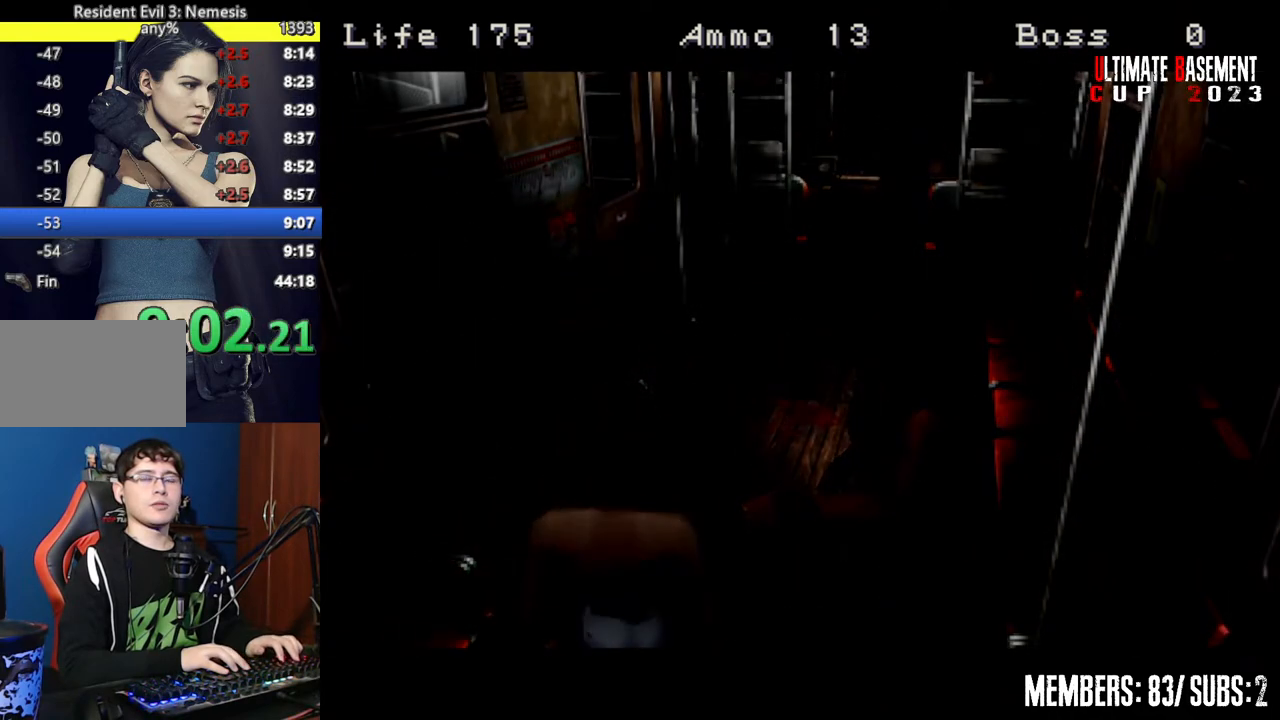
{"keys": [], "events": []}
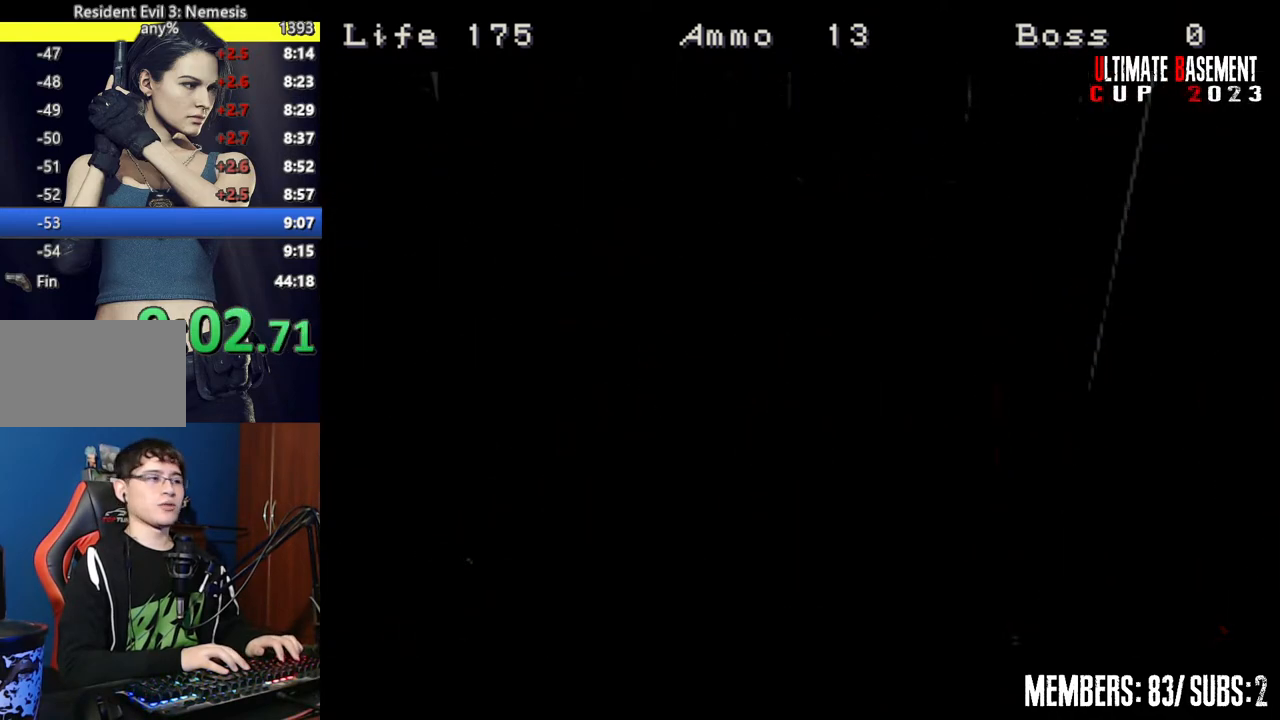
{"keys": [], "events": []}
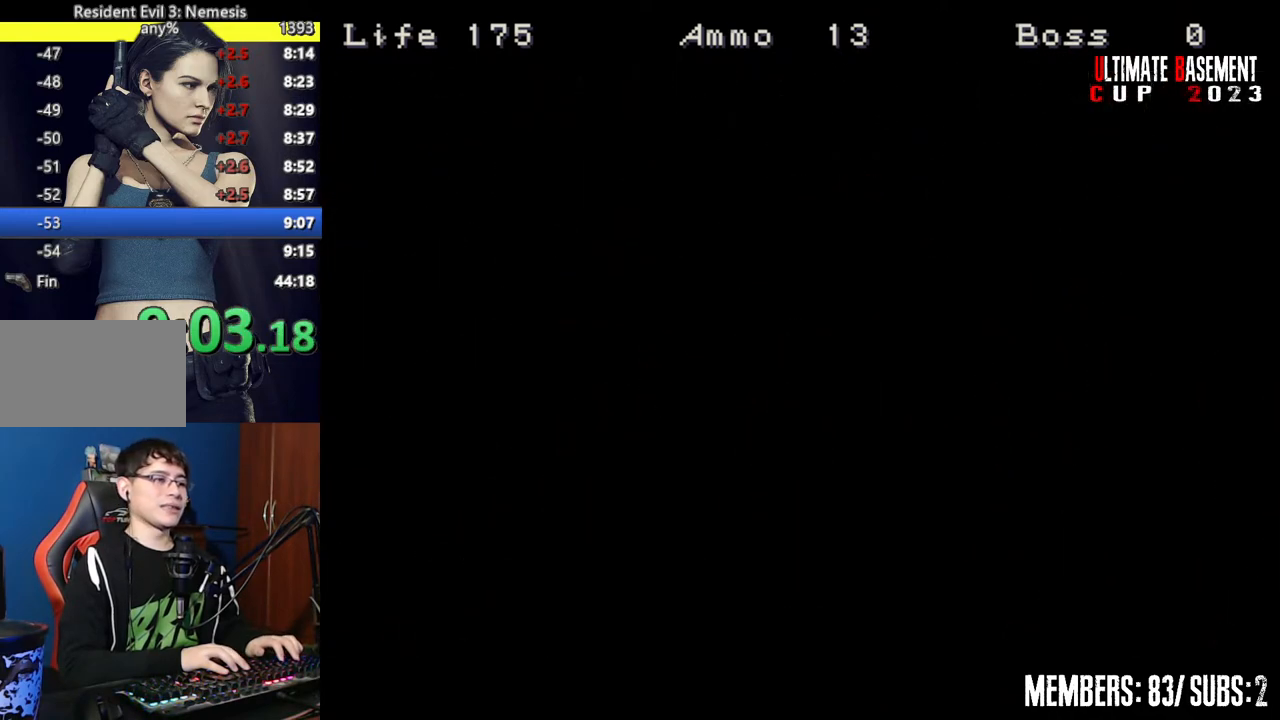
{"keys": [], "events": []}
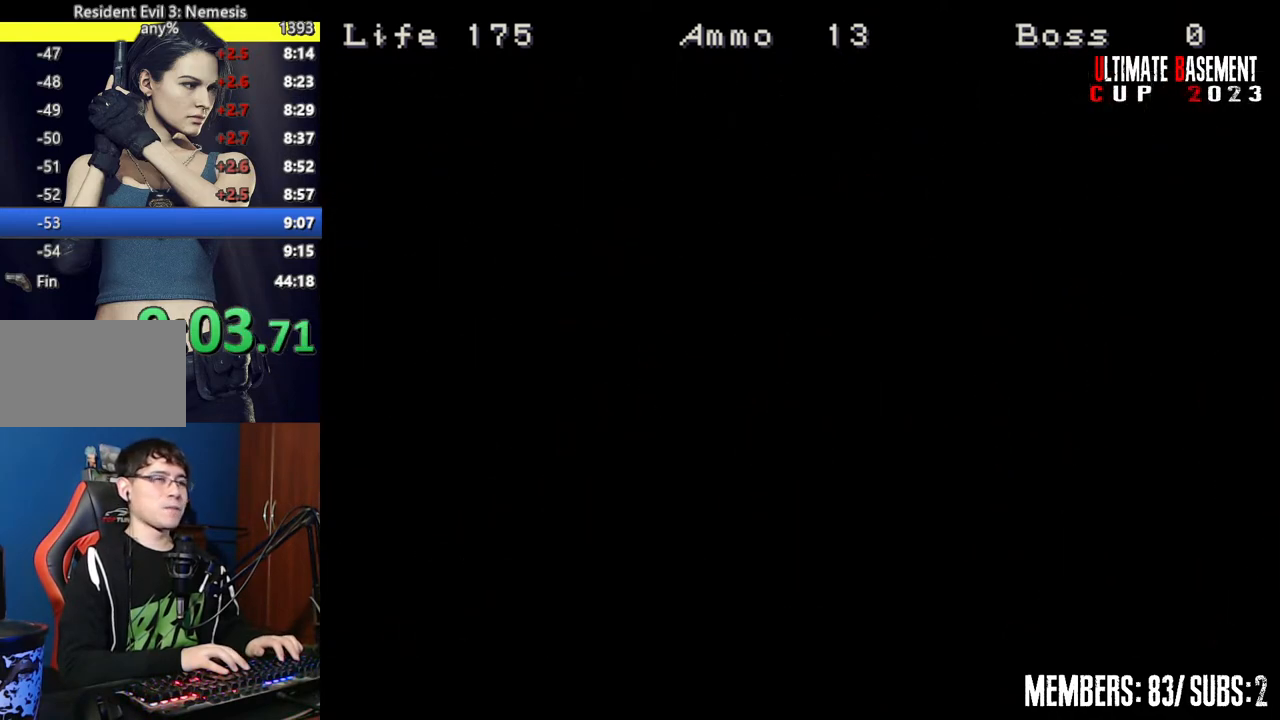
{"keys": [], "events": []}
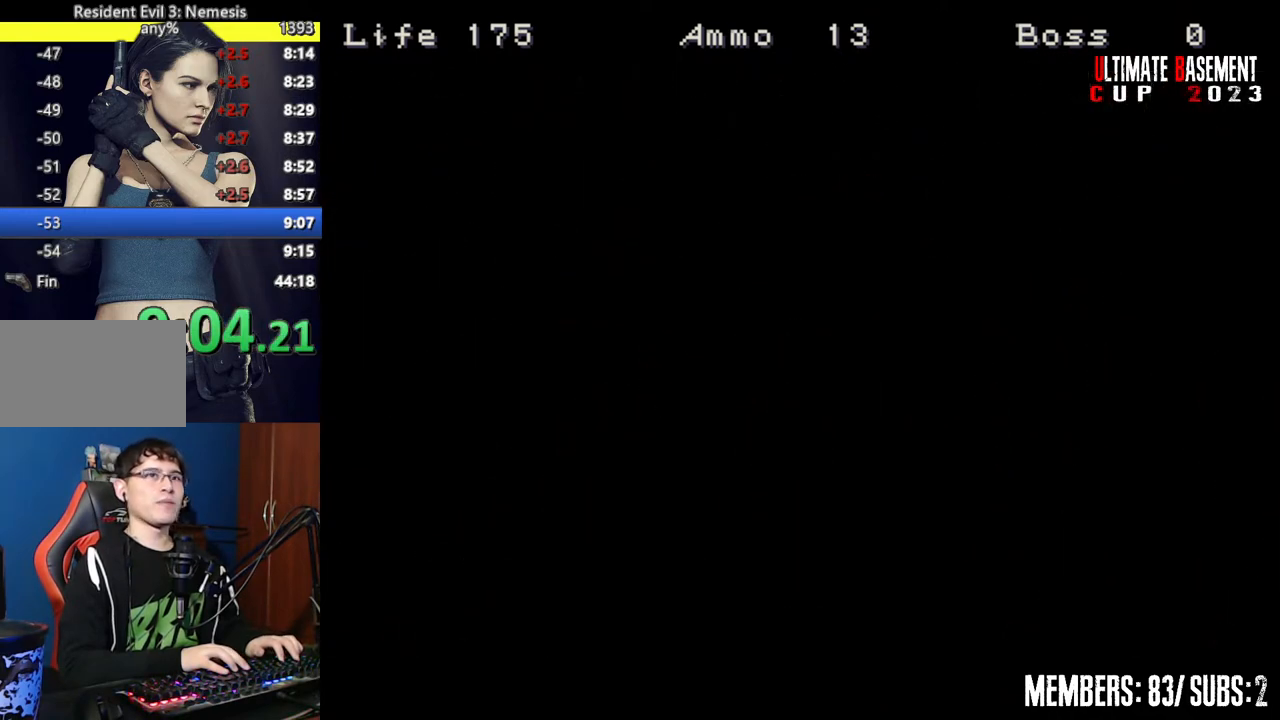
{"keys": ["shift"], "events": [[317, "shift", "down"]]}
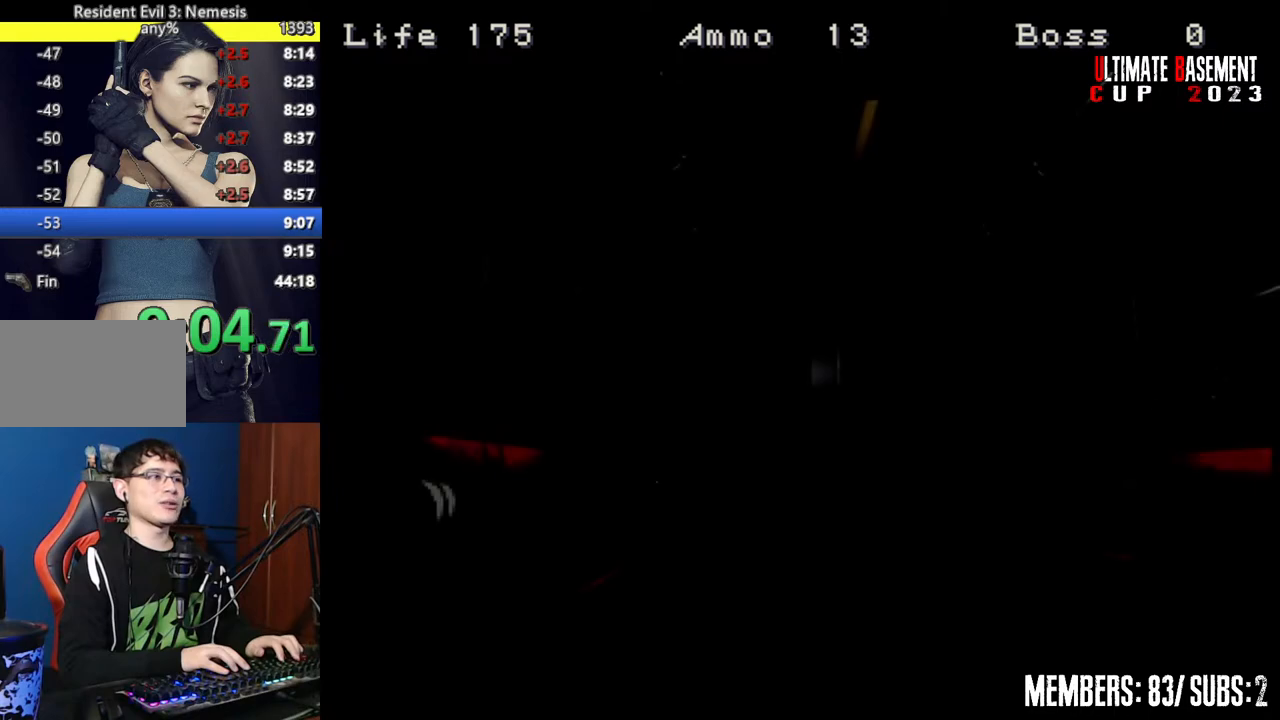
{"keys": ["shift", "w"], "events": [[150, "w", "down"]]}
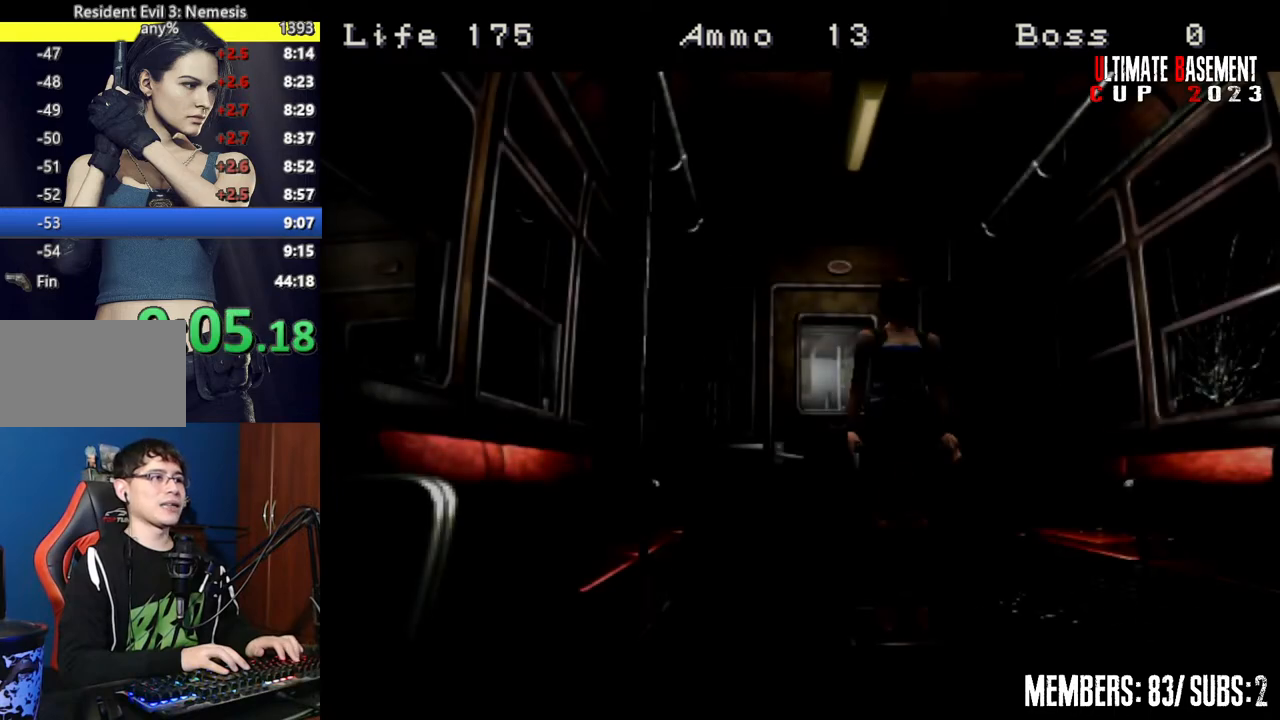
{"keys": ["shift", "w"], "events": []}
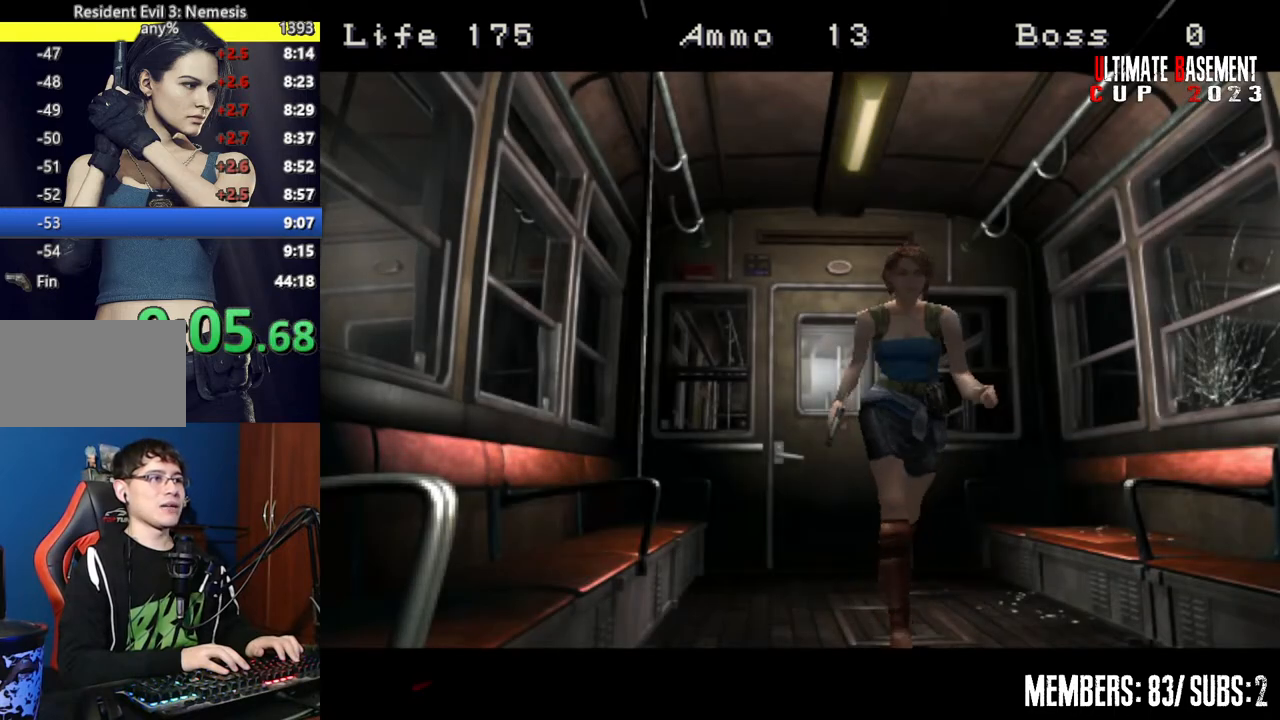
{"keys": ["a", "shift", "w"], "events": [[167, "a", "down"], [400, "semicolon", "down"], [500, "semicolon", "up"]]}
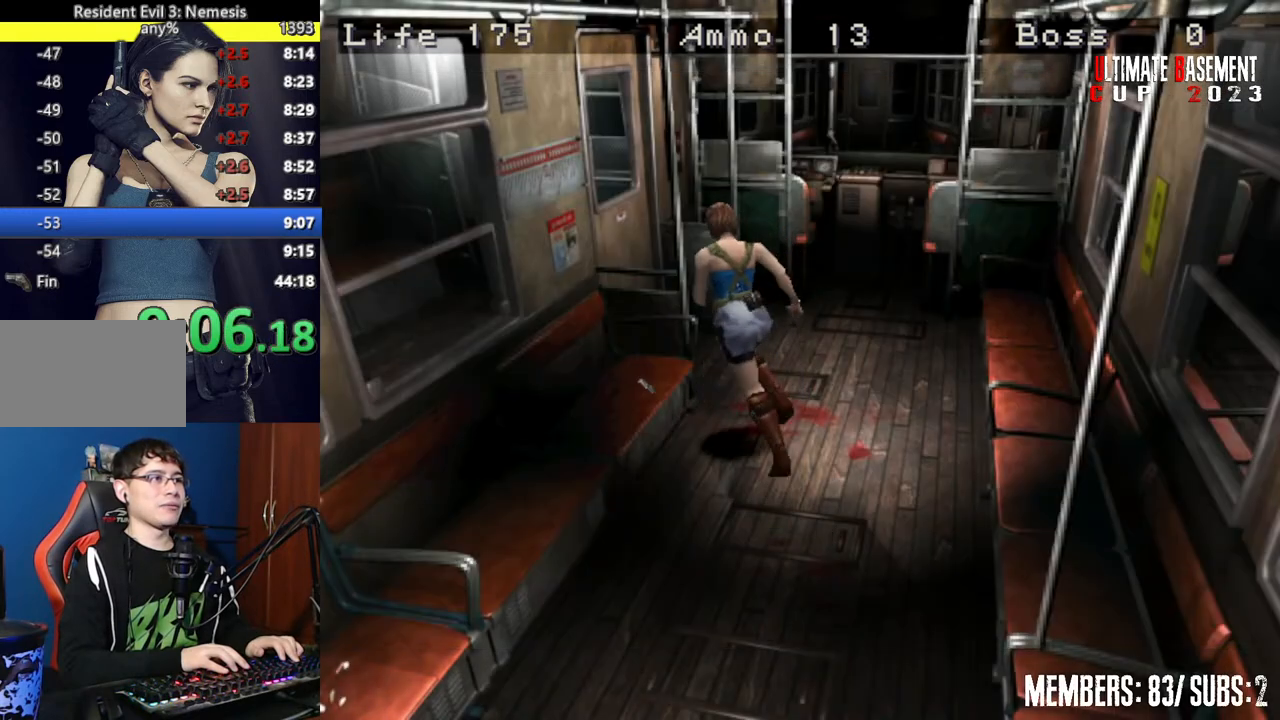
{"keys": ["shift"], "events": [[50, "w", "up"], [100, "semicolon", "down"], [200, "semicolon", "up"], [300, "semicolon", "down"], [367, "semicolon", "up"], [467, "a", "up"]]}
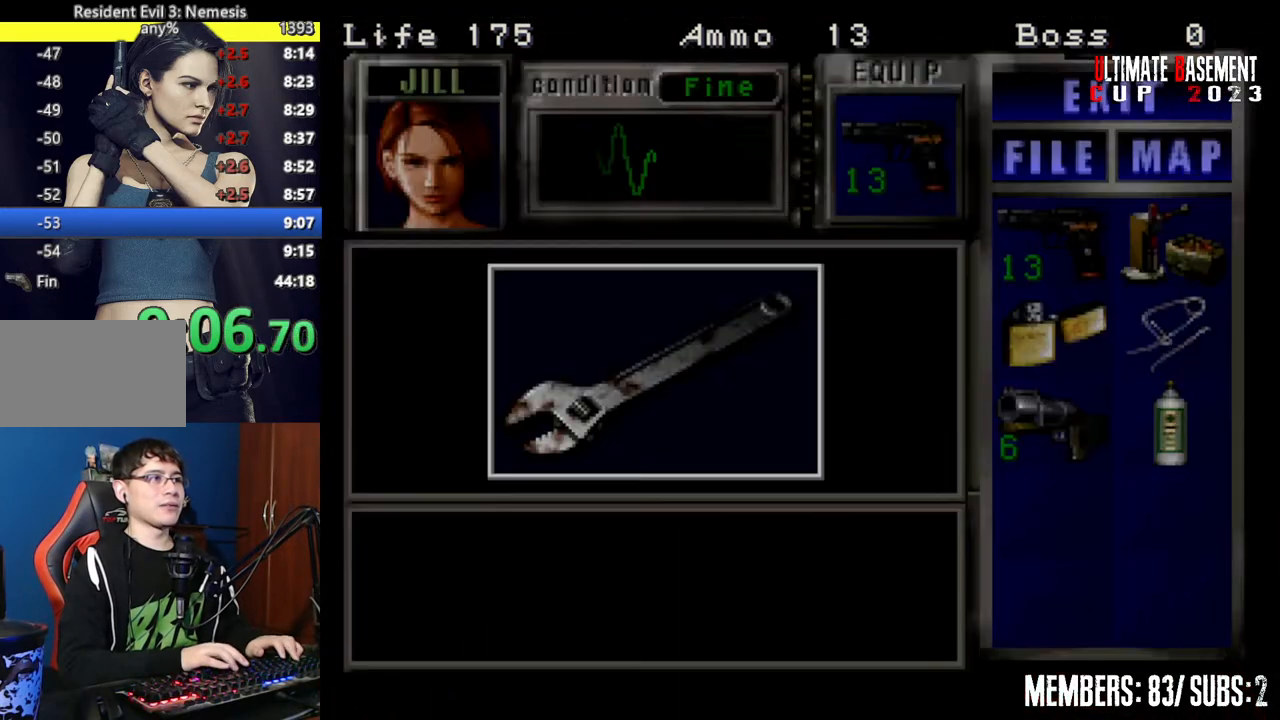
{"keys": ["q", "shift"], "events": [[450, "q", "down"]]}
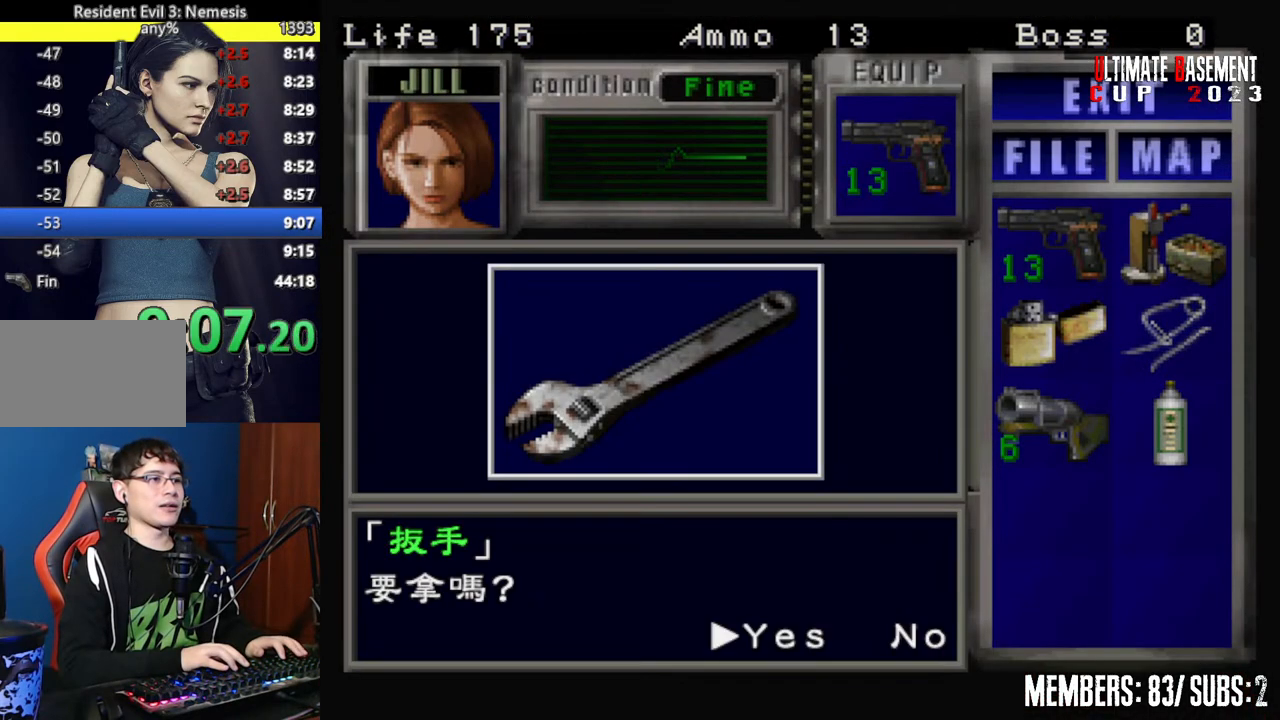
{"keys": ["shift", "w"], "events": [[50, "semicolon", "down"], [100, "q", "up"], [100, "semicolon", "up"], [217, "semicolon", "down"], [267, "semicolon", "up"], [367, "semicolon", "down"], [450, "semicolon", "up"], [450, "w", "down"]]}
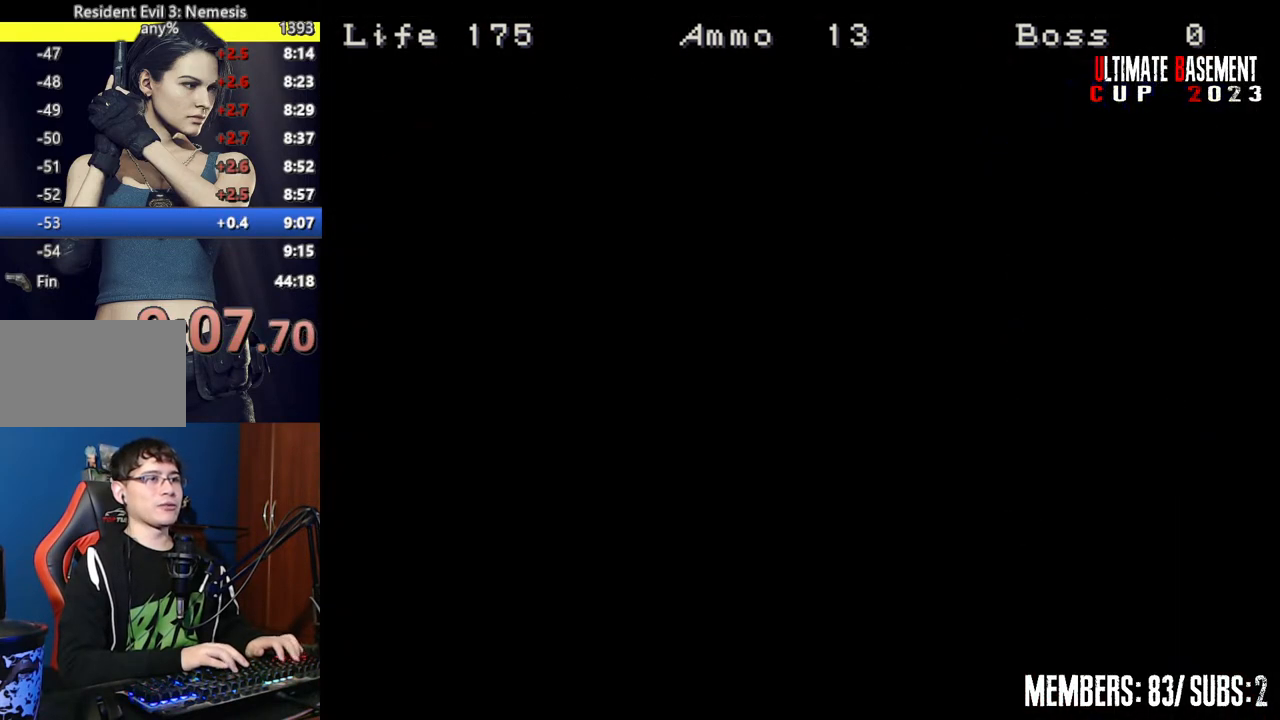
{"keys": ["a", "semicolon", "shift", "w"], "events": [[50, "d", "down"], [150, "d", "up"], [300, "semicolon", "down"], [350, "a", "down"], [367, "semicolon", "up"], [467, "semicolon", "down"]]}
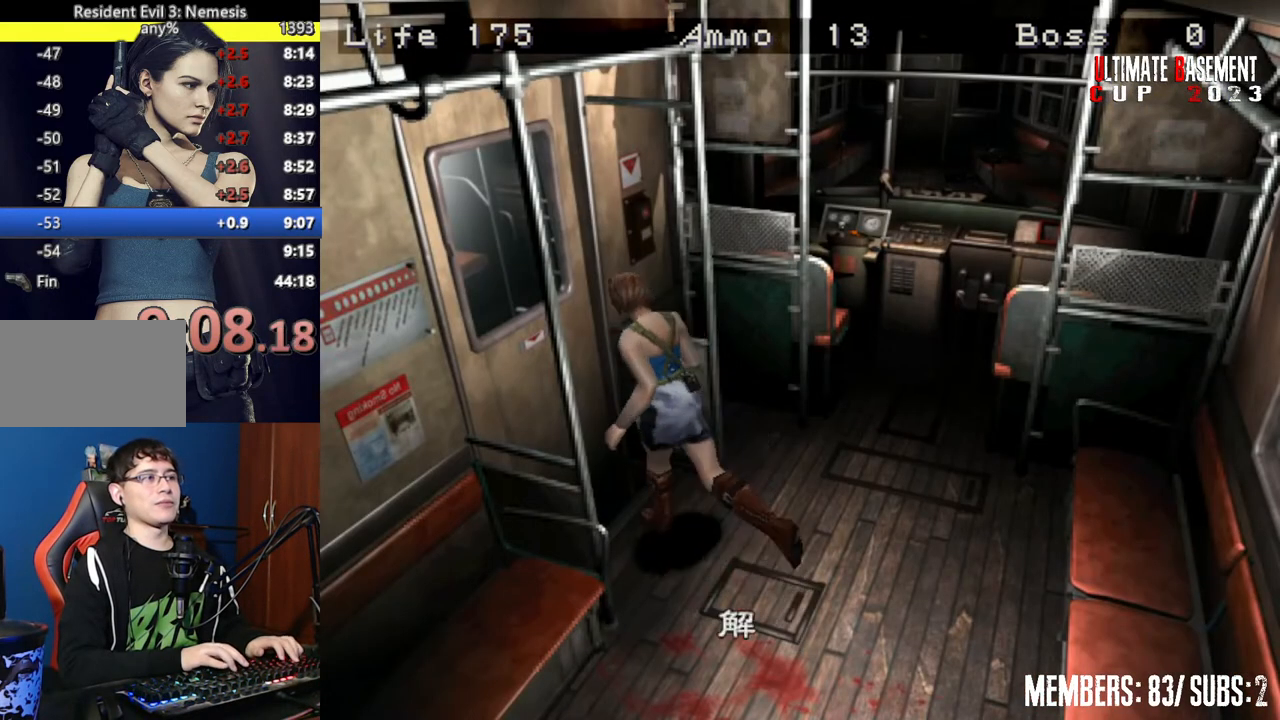
{"keys": ["shift", "w"], "events": [[67, "semicolon", "up"], [167, "semicolon", "down"], [250, "semicolon", "up"], [350, "semicolon", "down"], [400, "semicolon", "up"], [500, "a", "up"]]}
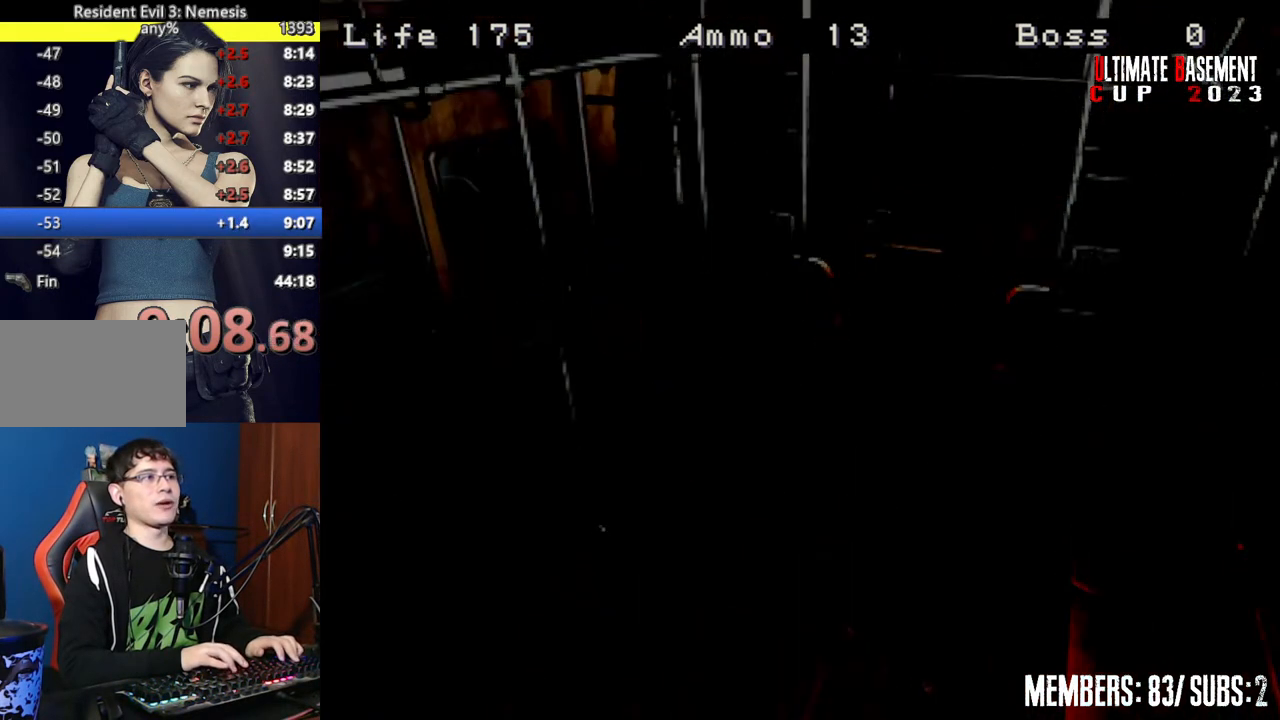
{"keys": ["d", "shift", "w"], "events": [[167, "d", "down"]]}
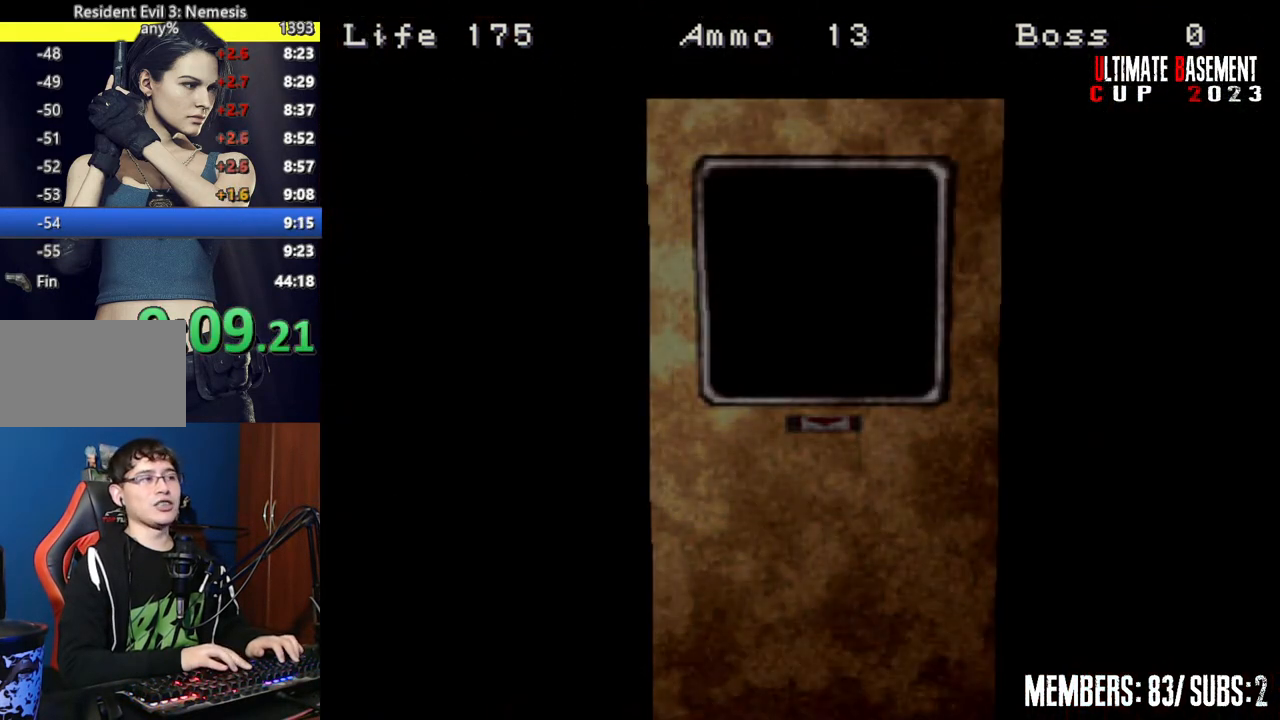
{"keys": ["d", "shift", "w"], "events": []}